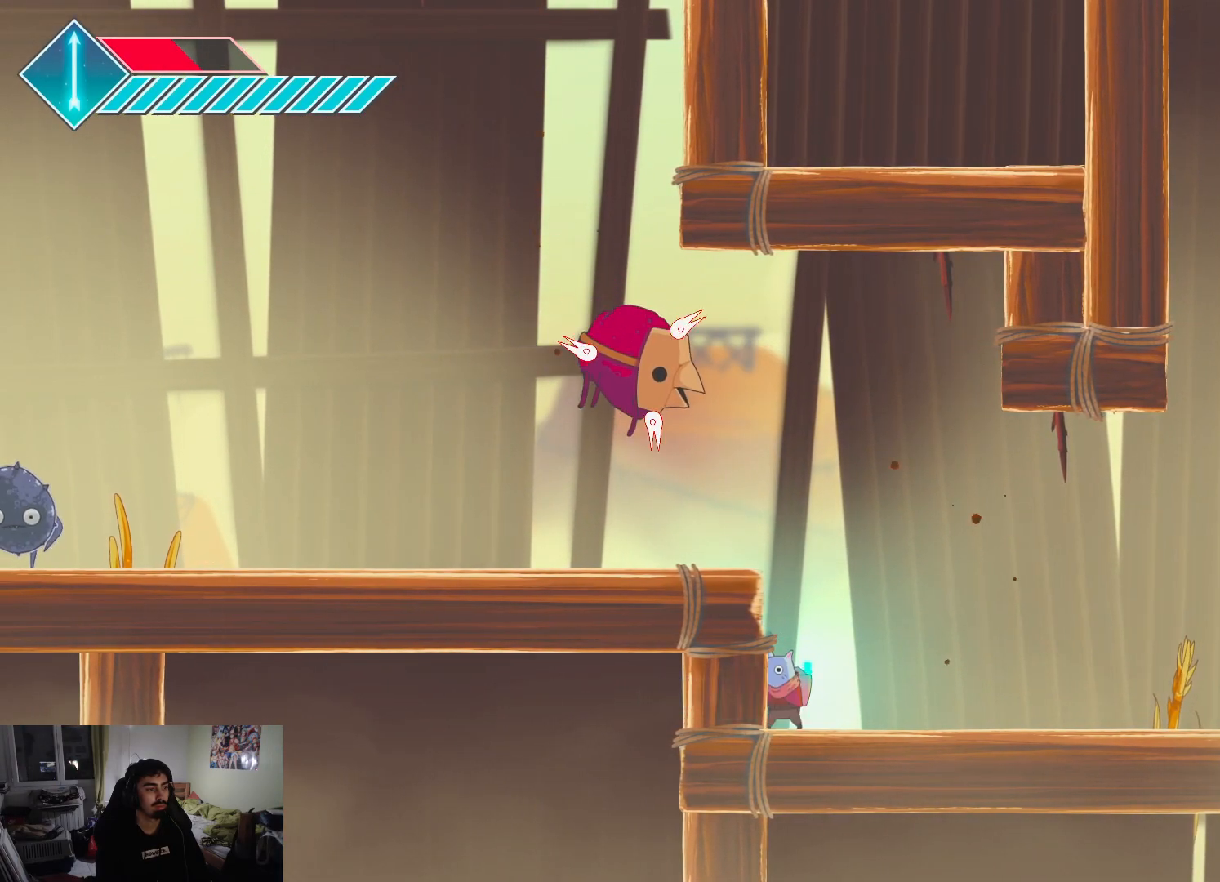
Gameplay with a controller (PlayStation layout); each line is a JSON object with the inputs held at the frame after it. "events" lists button and stick changes between this image and that frame as [ms after this image, input, new state], when the widget could be followed in between.
{"buttons": [], "left_stick": "down-left", "right_stick": "center", "events": [[67, "CROSS", "down"], [67, "left_stick", "down-left"], [117, "L1", "up"], [133, "SQUARE", "up"], [383, "CROSS", "up"]]}
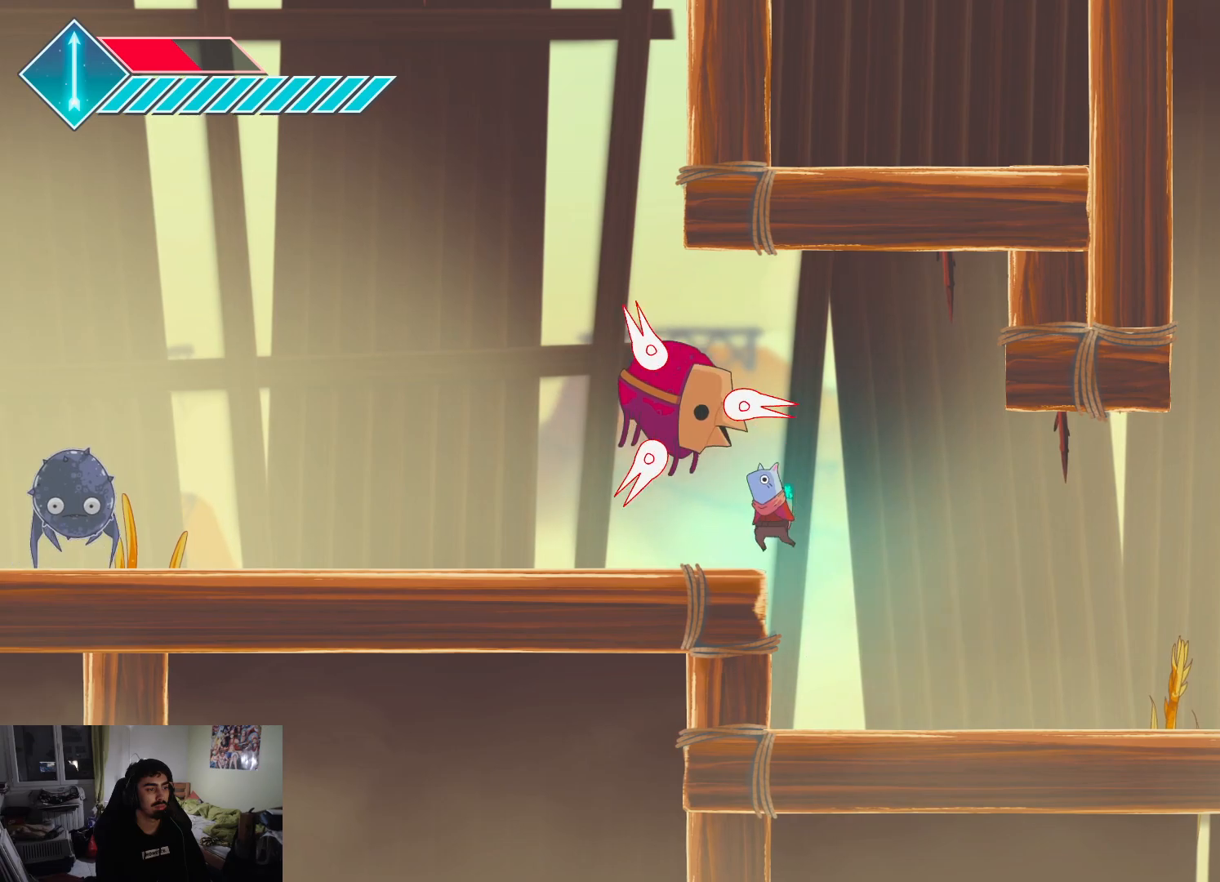
{"buttons": [], "left_stick": "up-right", "right_stick": "center", "events": [[267, "left_stick", "down-right"], [300, "SQUARE", "down"], [383, "left_stick", "up-right"], [483, "SQUARE", "up"]]}
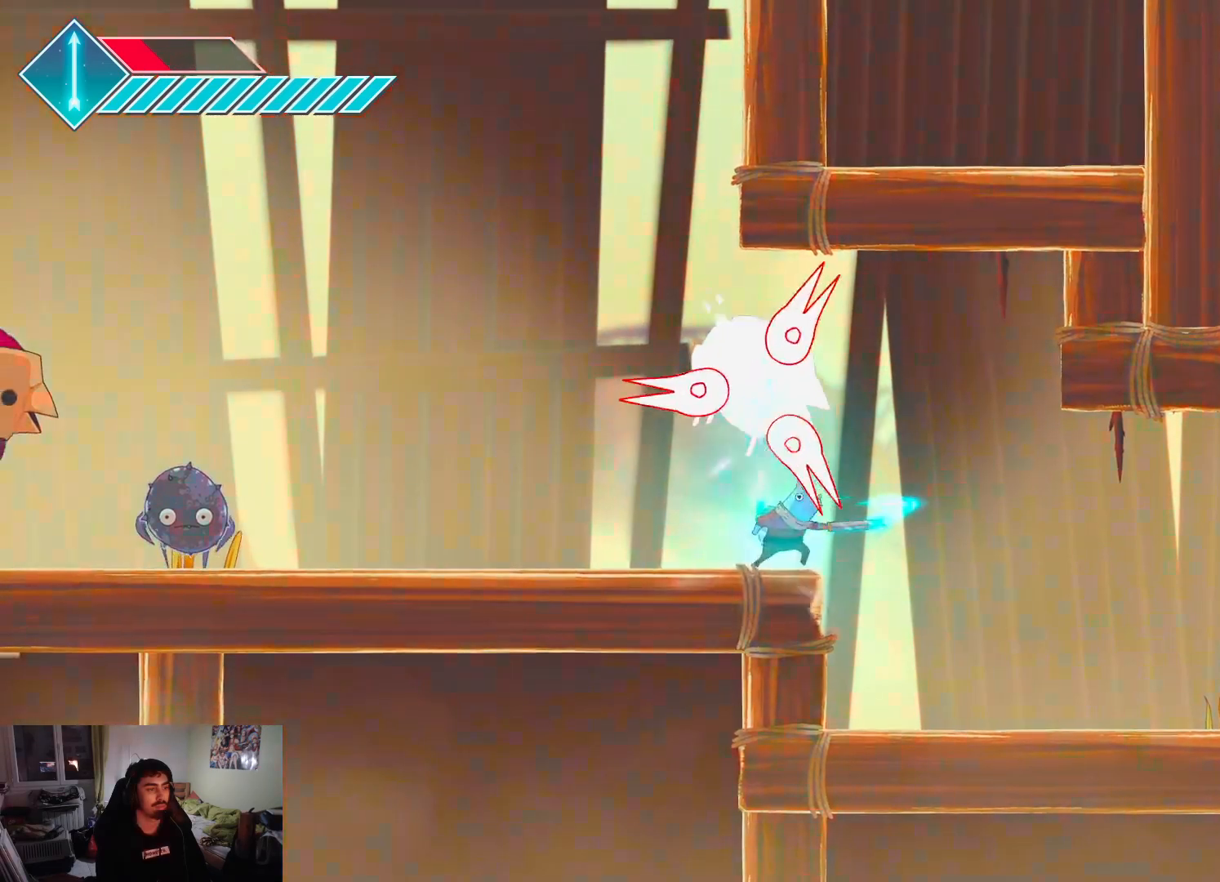
{"buttons": [], "left_stick": "up", "right_stick": "center", "events": [[50, "SQUARE", "down"], [133, "SQUARE", "up"], [183, "left_stick", "up-left"], [217, "SQUARE", "down"], [283, "SQUARE", "up"], [350, "left_stick", "up"], [367, "SQUARE", "down"], [450, "SQUARE", "up"]]}
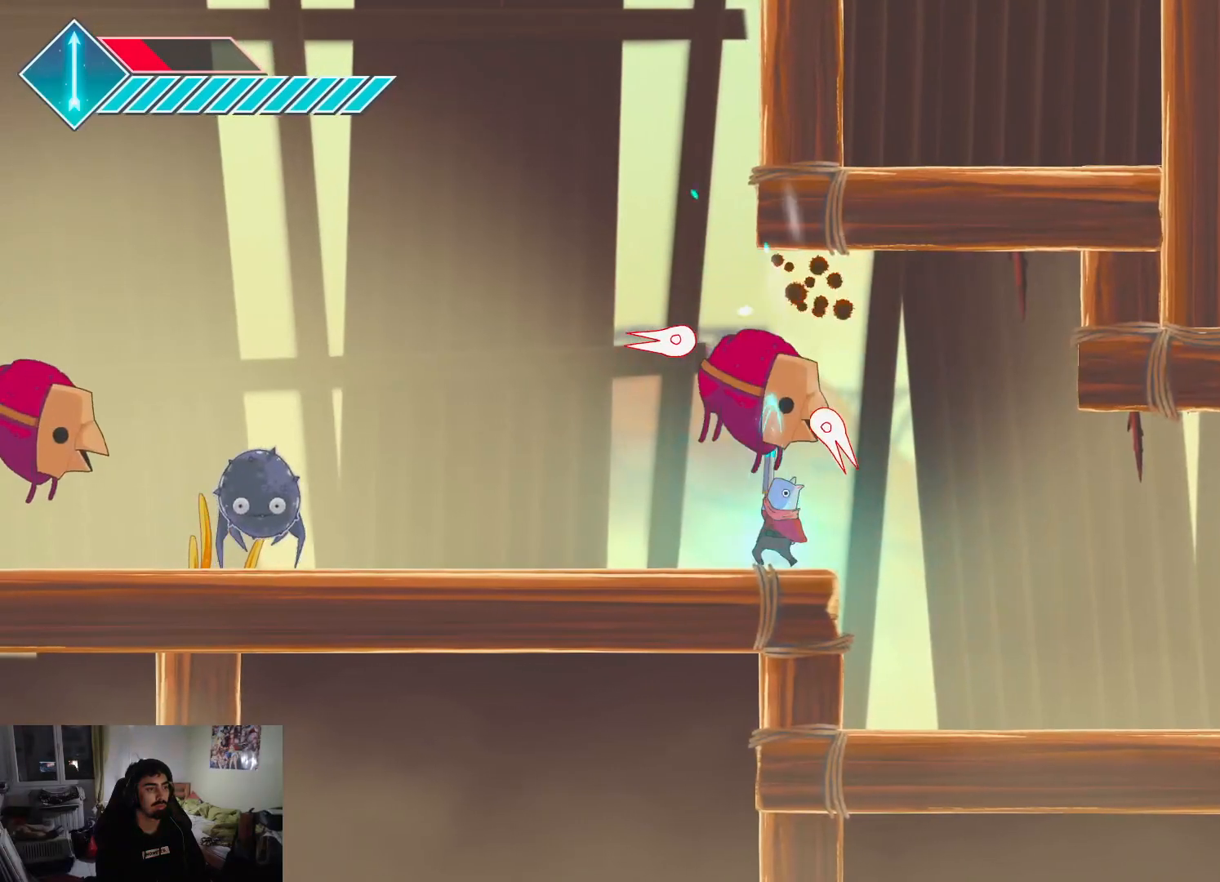
{"buttons": [], "left_stick": "up-left", "right_stick": "center", "events": [[67, "SQUARE", "down"], [100, "left_stick", "up-left"], [167, "SQUARE", "up"], [233, "SQUARE", "down"], [317, "SQUARE", "up"], [383, "SQUARE", "down"], [467, "SQUARE", "up"]]}
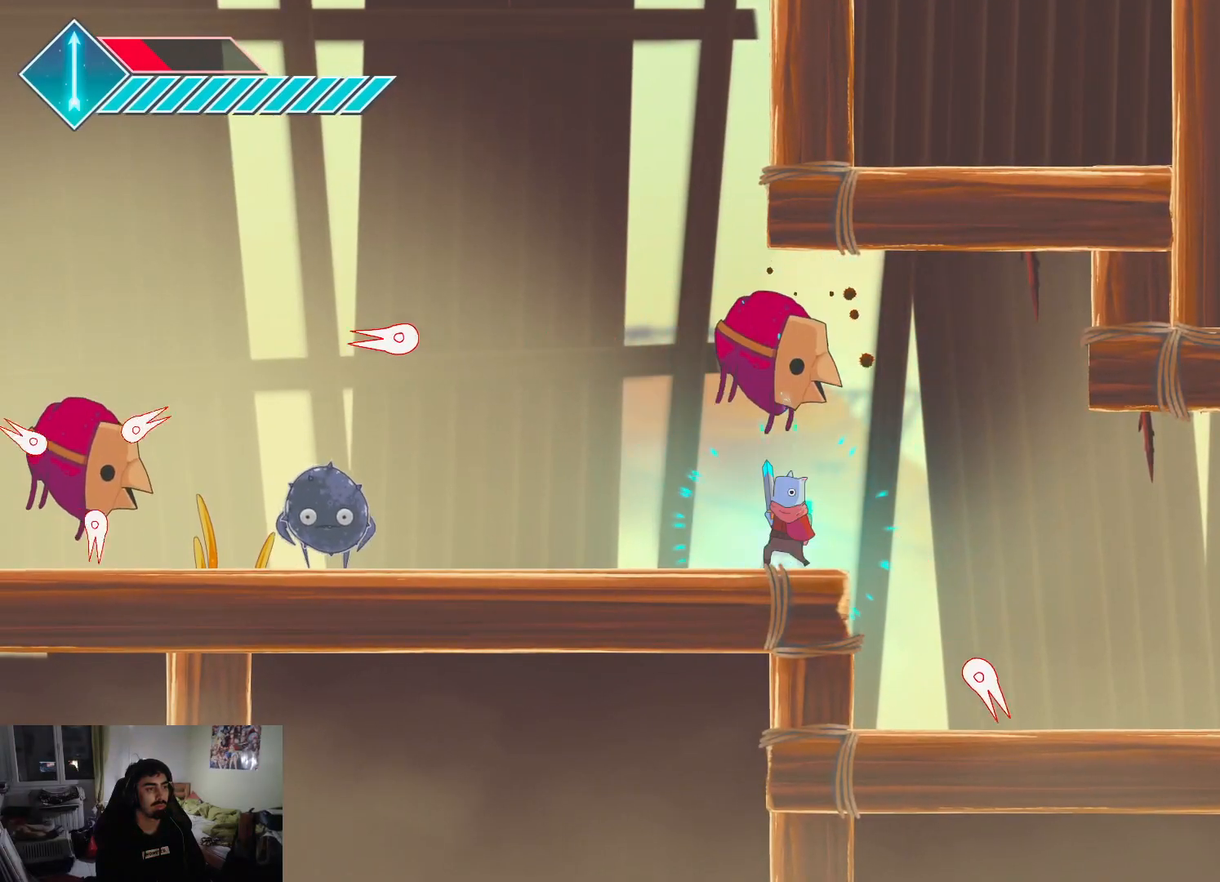
{"buttons": [], "left_stick": "left", "right_stick": "center", "events": [[50, "SQUARE", "down"], [150, "SQUARE", "up"], [217, "SQUARE", "down"], [250, "left_stick", "center"], [317, "SQUARE", "up"], [400, "SQUARE", "down"], [467, "left_stick", "left"], [483, "SQUARE", "up"]]}
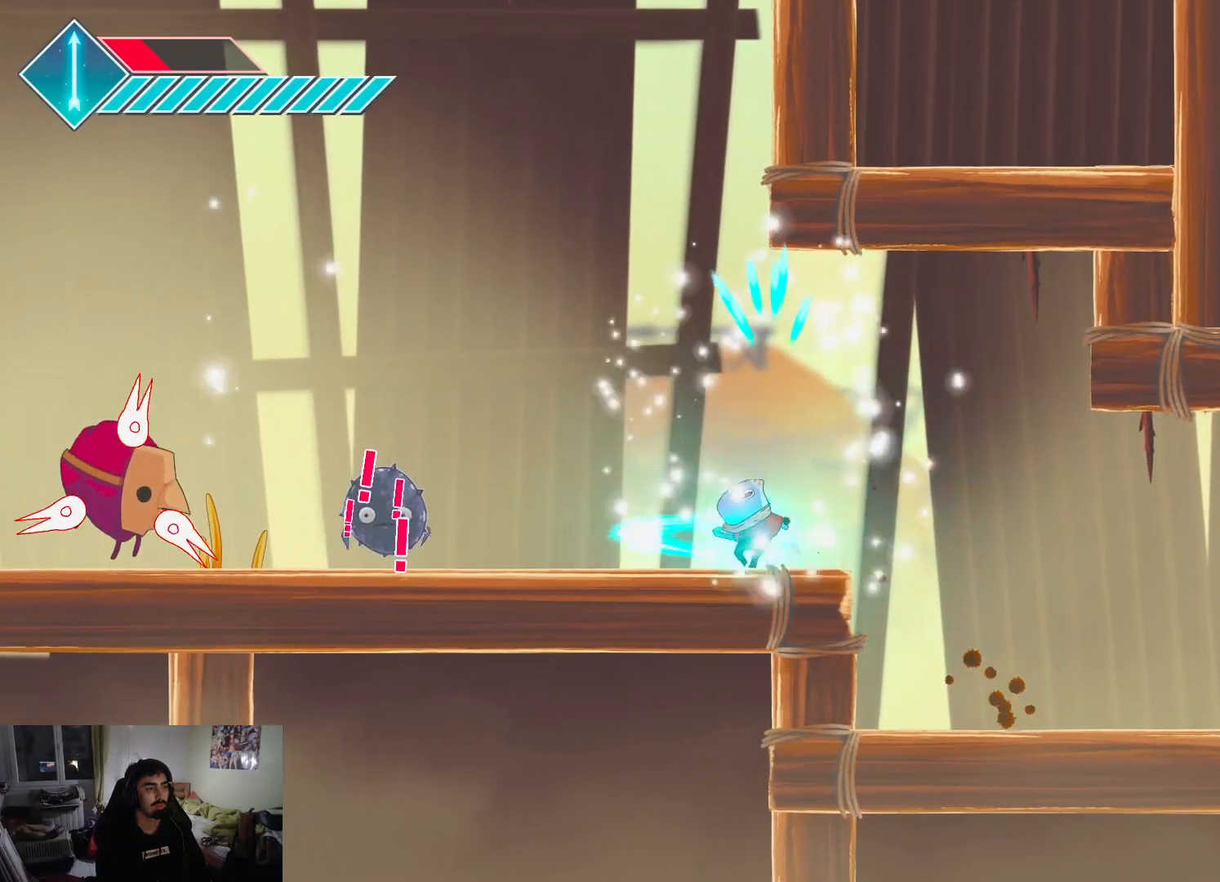
{"buttons": ["SQUARE", "R2"], "left_stick": "center", "right_stick": "center", "events": [[50, "R2", "down"], [167, "R2", "up"], [250, "R2", "down"], [250, "left_stick", "center"], [350, "R2", "up"], [433, "R2", "down"], [467, "SQUARE", "down"]]}
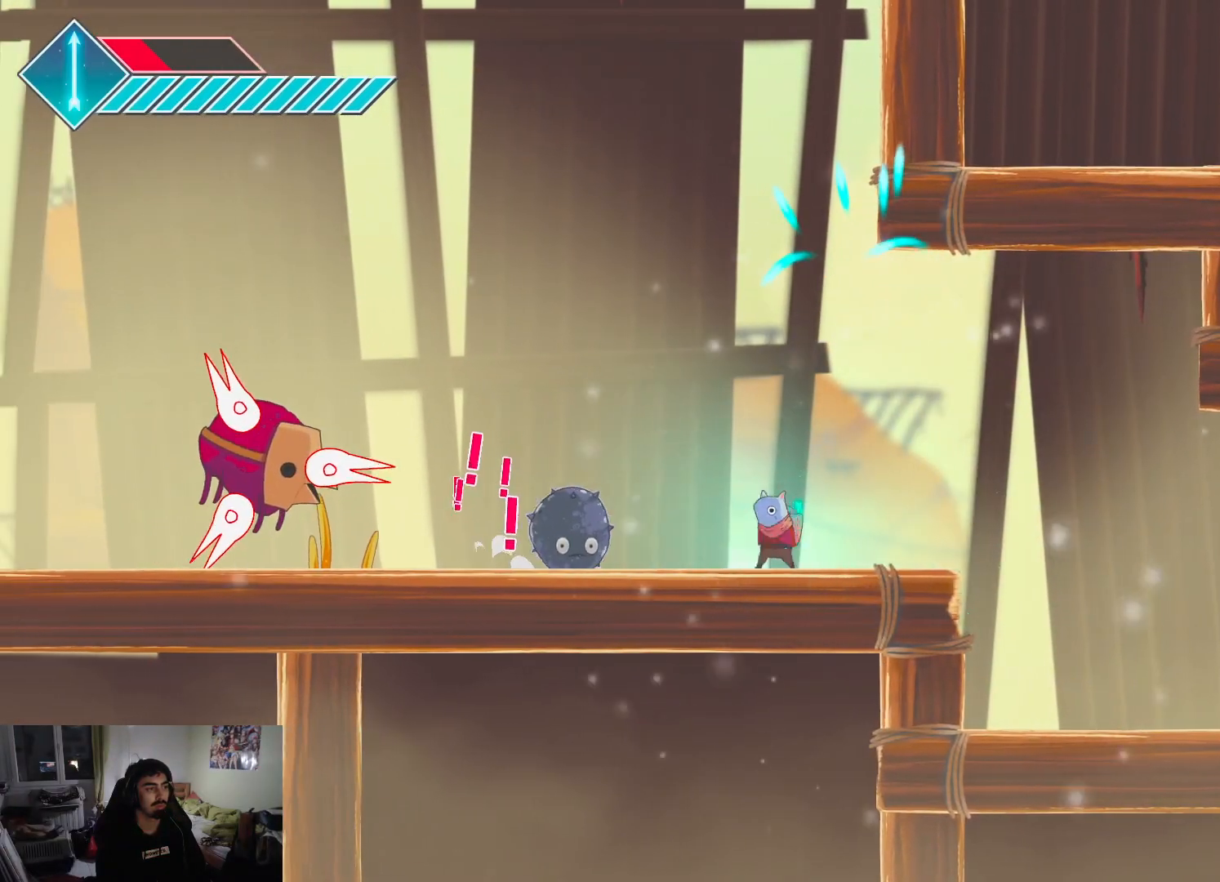
{"buttons": ["SQUARE", "L1"], "left_stick": "up-left", "right_stick": "center", "events": [[33, "R2", "up"], [33, "SQUARE", "up"], [83, "left_stick", "left"], [133, "L1", "down"], [133, "SQUARE", "down"], [150, "left_stick", "up-left"], [217, "SQUARE", "up"], [267, "SQUARE", "down"], [350, "SQUARE", "up"], [417, "SQUARE", "down"]]}
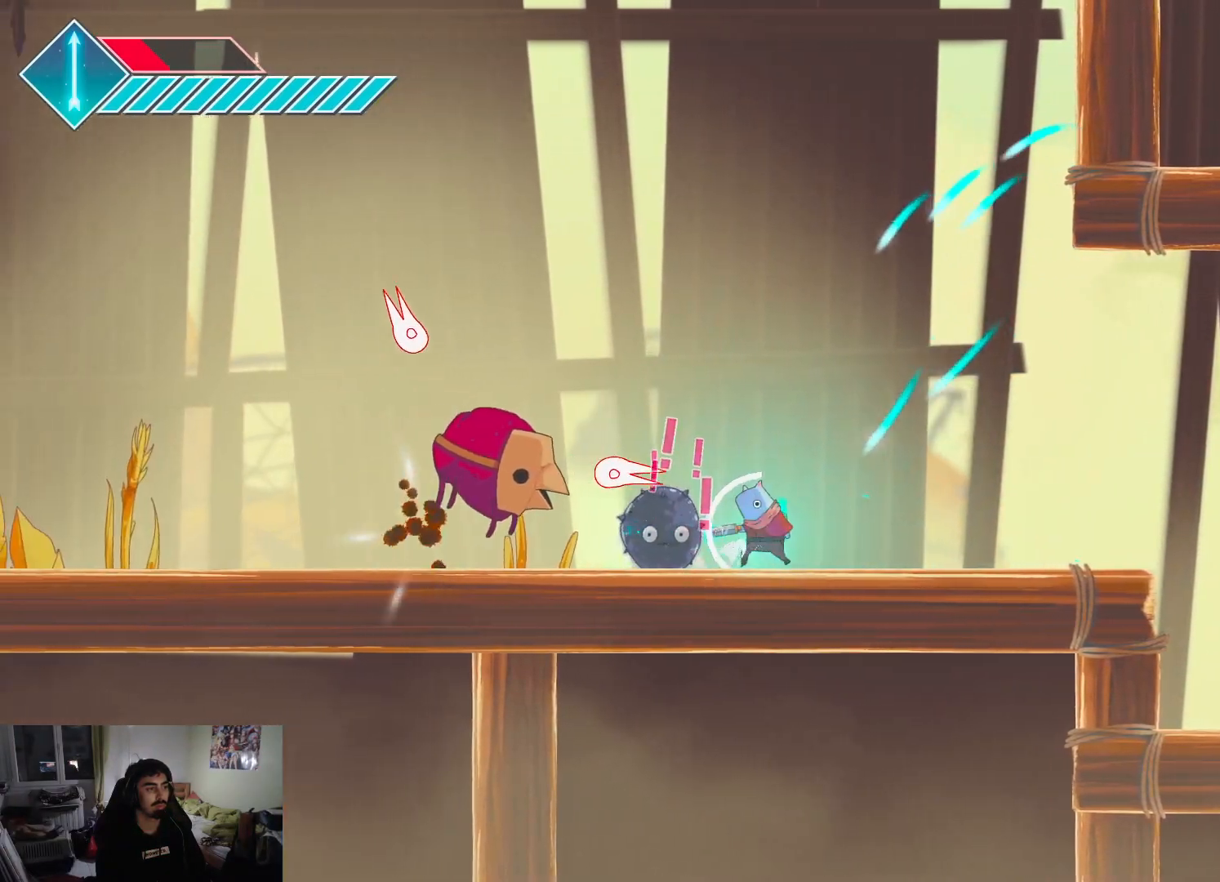
{"buttons": ["SQUARE"], "left_stick": "up-left", "right_stick": "center", "events": [[17, "SQUARE", "up"], [167, "SQUARE", "down"], [233, "SQUARE", "up"], [300, "SQUARE", "down"], [383, "SQUARE", "up"], [467, "SQUARE", "down"], [500, "L1", "up"]]}
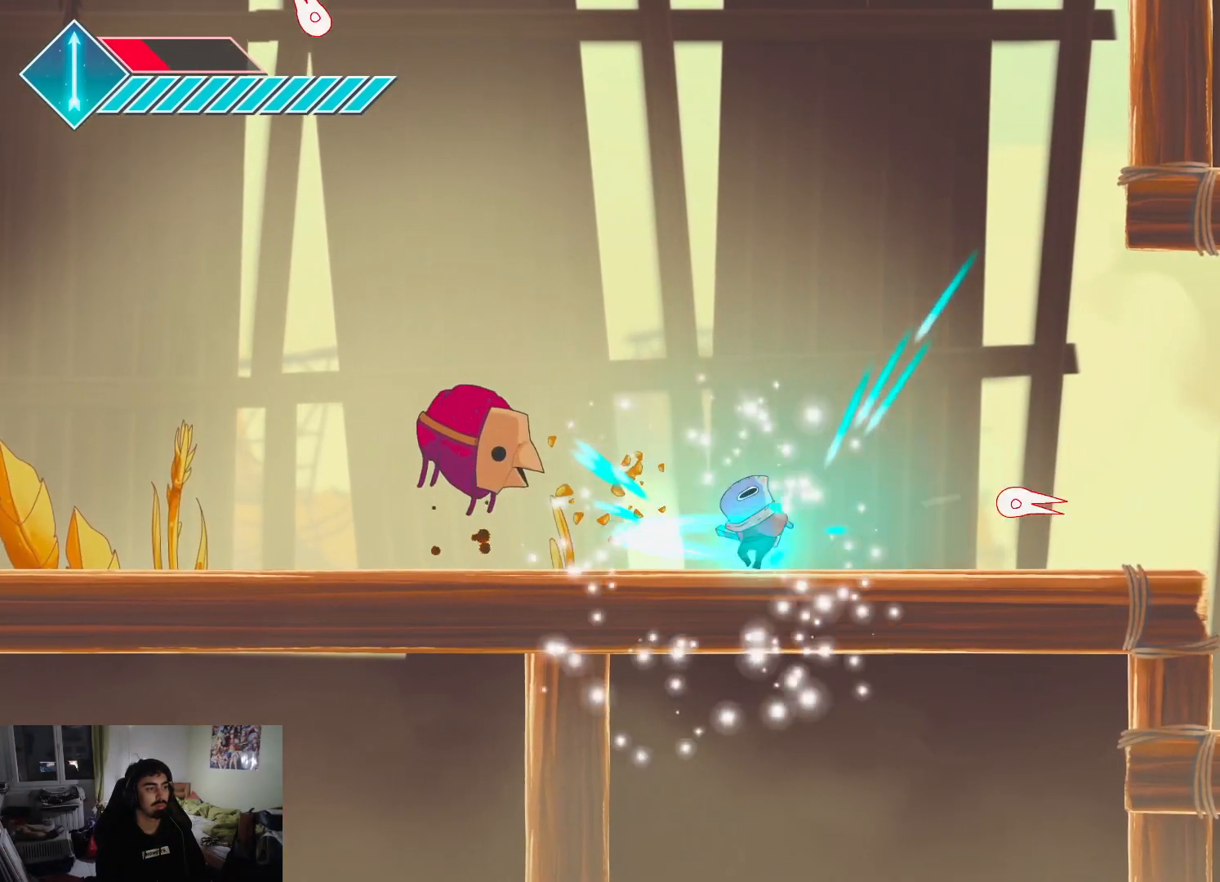
{"buttons": ["SQUARE", "L1"], "left_stick": "up-left", "right_stick": "center", "events": [[33, "SQUARE", "up"], [200, "SQUARE", "down"], [300, "SQUARE", "up"], [317, "L1", "down"], [367, "SQUARE", "down"], [433, "SQUARE", "up"], [500, "SQUARE", "down"]]}
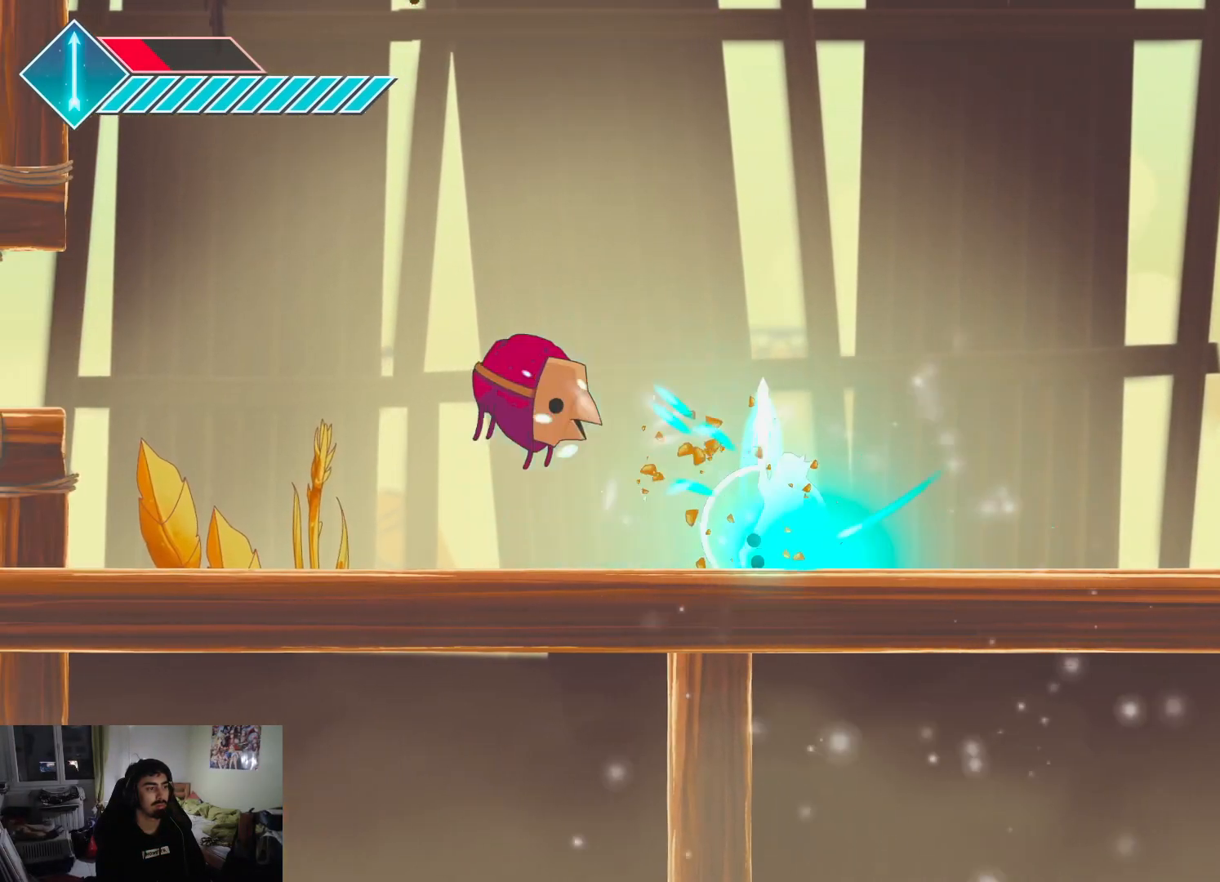
{"buttons": ["SQUARE"], "left_stick": "up-left", "right_stick": "center", "events": [[50, "L1", "up"], [100, "SQUARE", "up"], [333, "CROSS", "down"], [433, "CROSS", "up"], [483, "SQUARE", "down"]]}
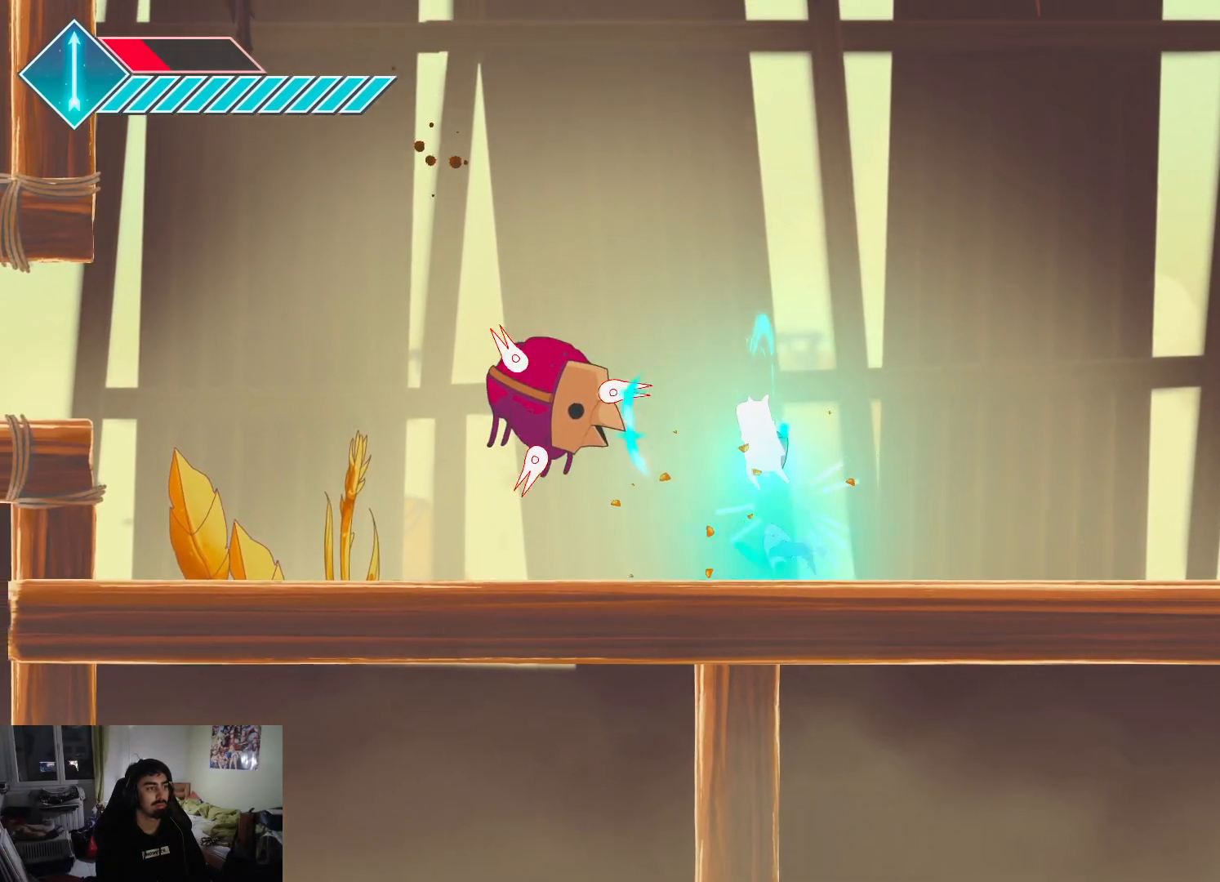
{"buttons": ["SQUARE"], "left_stick": "left", "right_stick": "center", "events": [[67, "SQUARE", "up"], [150, "SQUARE", "down"], [150, "left_stick", "left"], [217, "SQUARE", "up"], [300, "SQUARE", "down"], [383, "SQUARE", "up"], [433, "SQUARE", "down"]]}
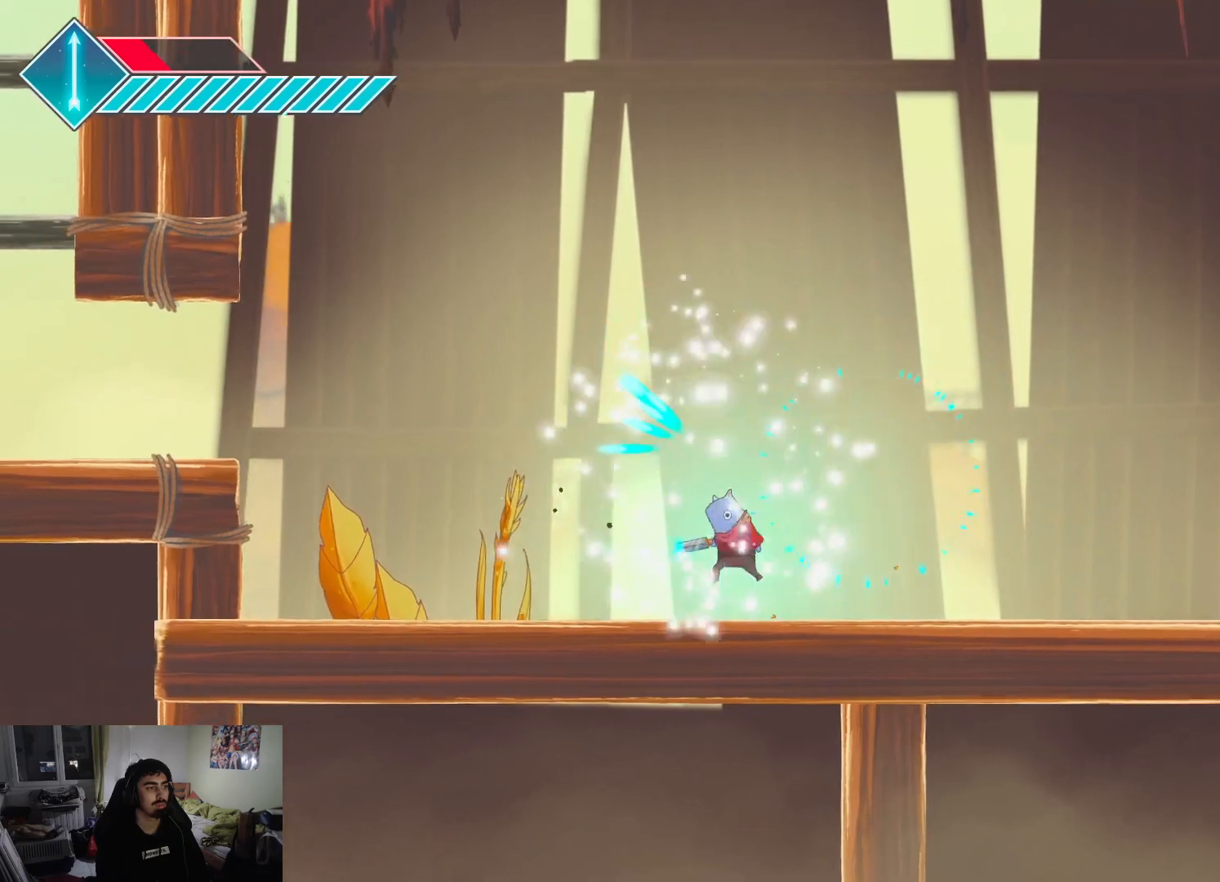
{"buttons": ["CROSS"], "left_stick": "left", "right_stick": "center", "events": [[50, "SQUARE", "up"], [433, "CROSS", "down"]]}
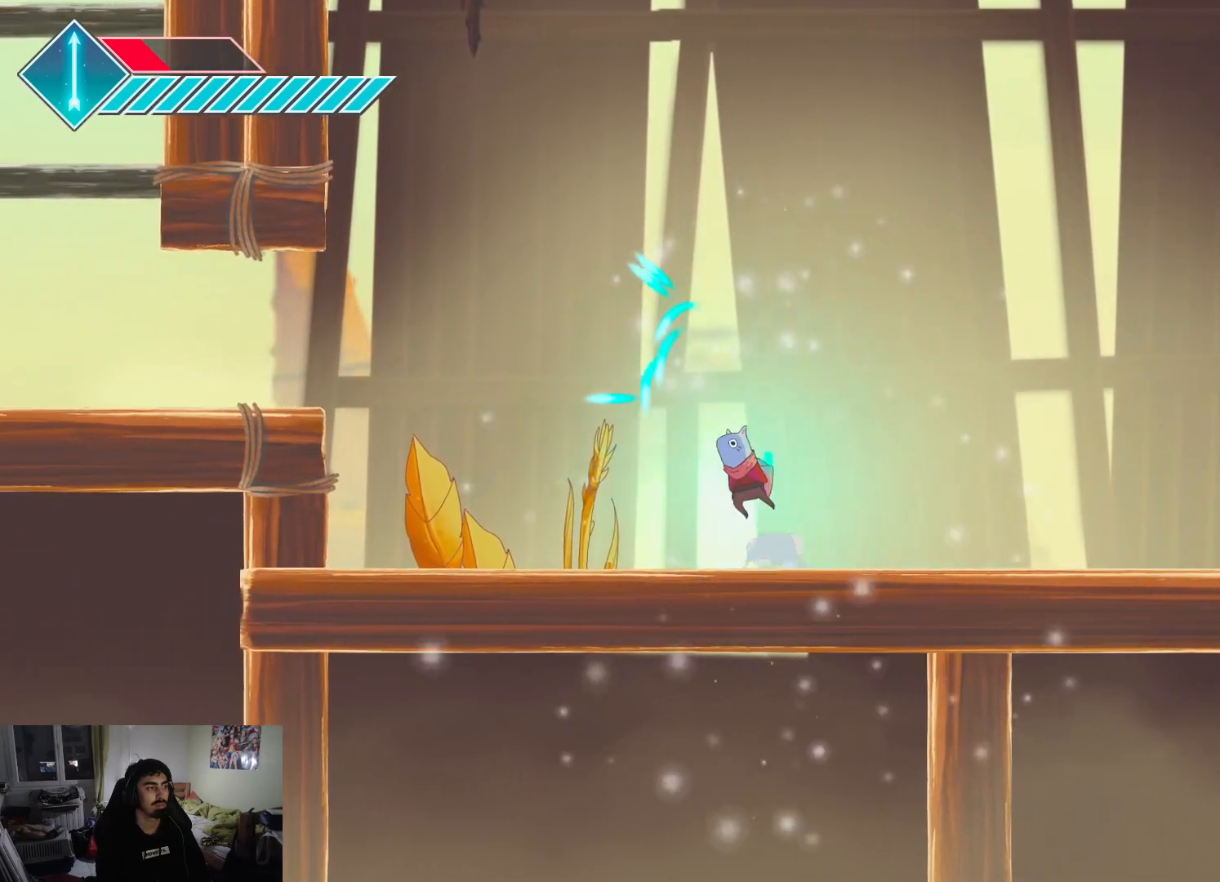
{"buttons": ["CROSS"], "left_stick": "left", "right_stick": "center", "events": [[50, "left_stick", "center"], [133, "CROSS", "up"], [183, "left_stick", "left"], [333, "CROSS", "down"]]}
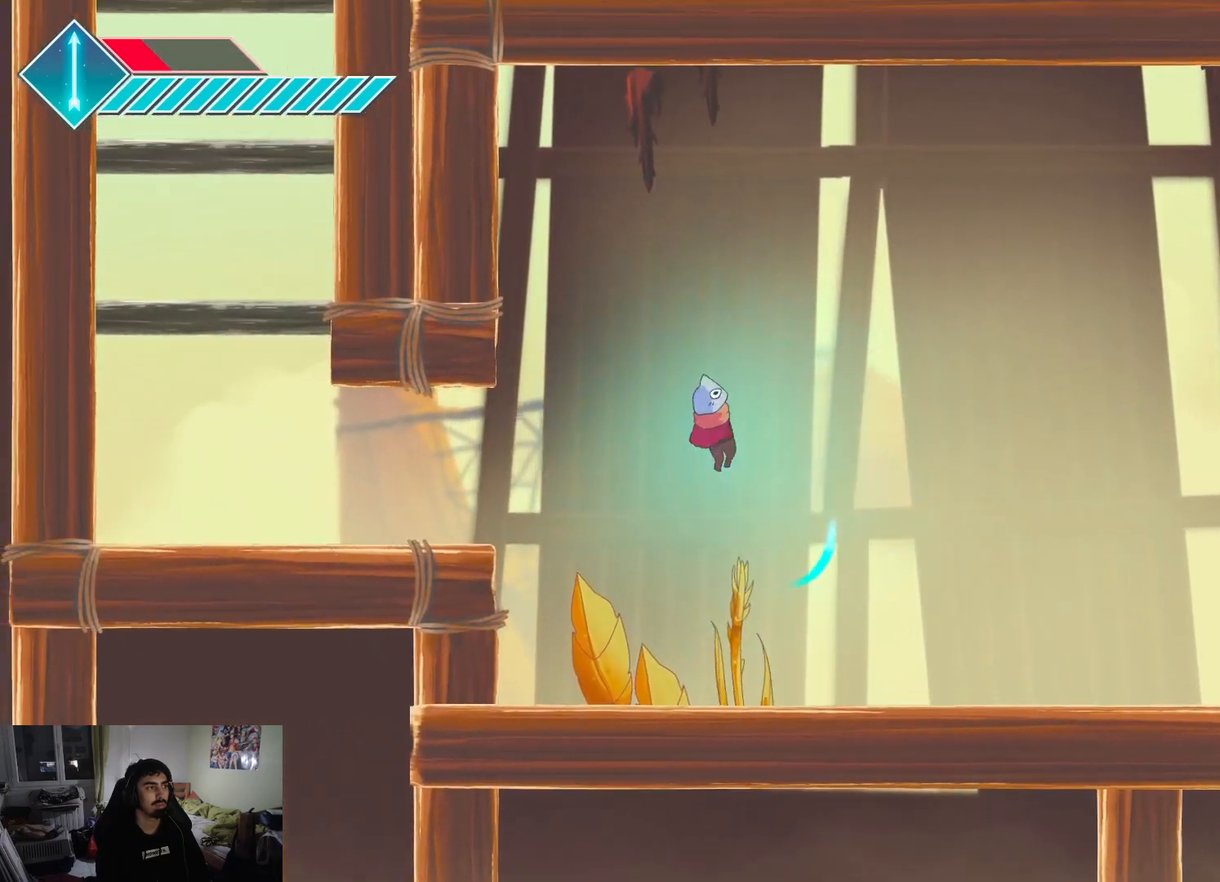
{"buttons": [], "left_stick": "left", "right_stick": "center", "events": [[50, "CROSS", "up"]]}
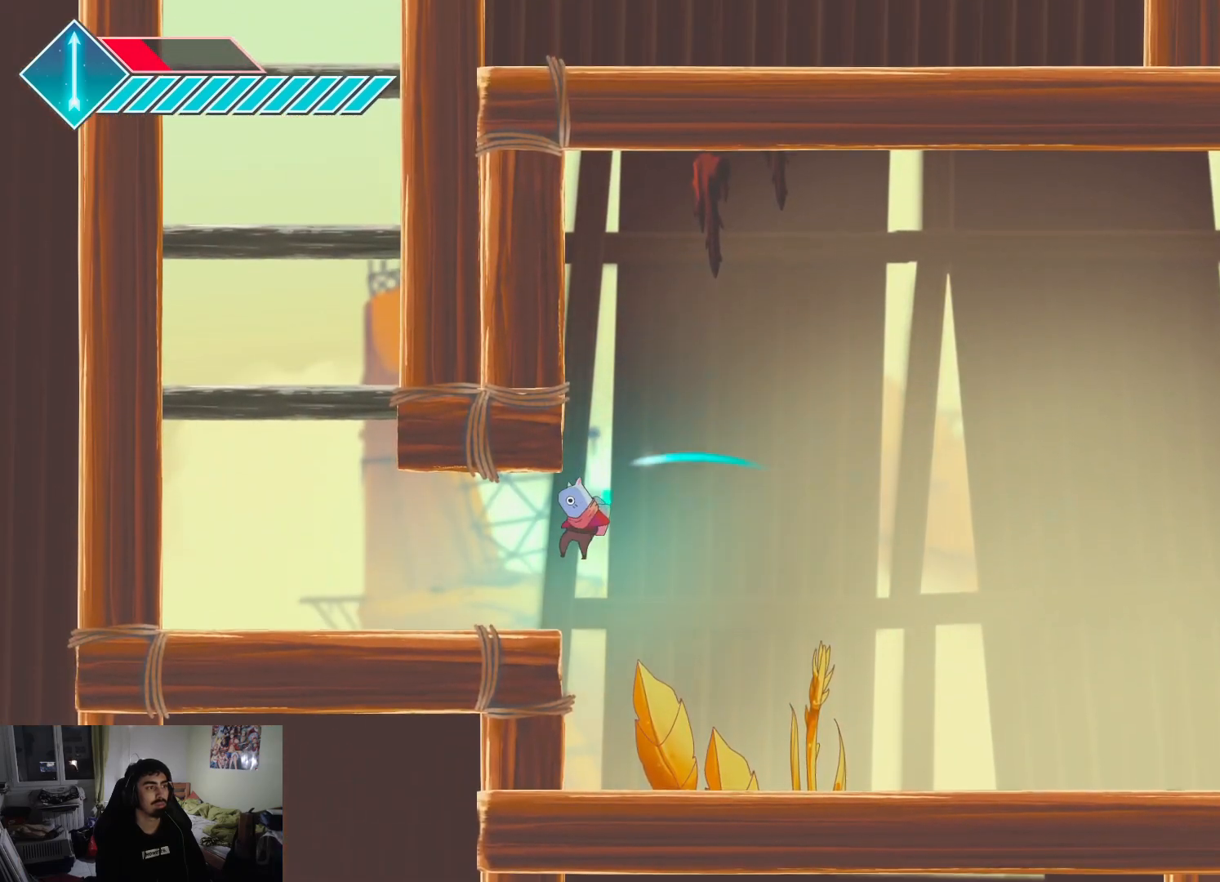
{"buttons": [], "left_stick": "right", "right_stick": "center", "events": [[33, "left_stick", "center"], [83, "left_stick", "right"]]}
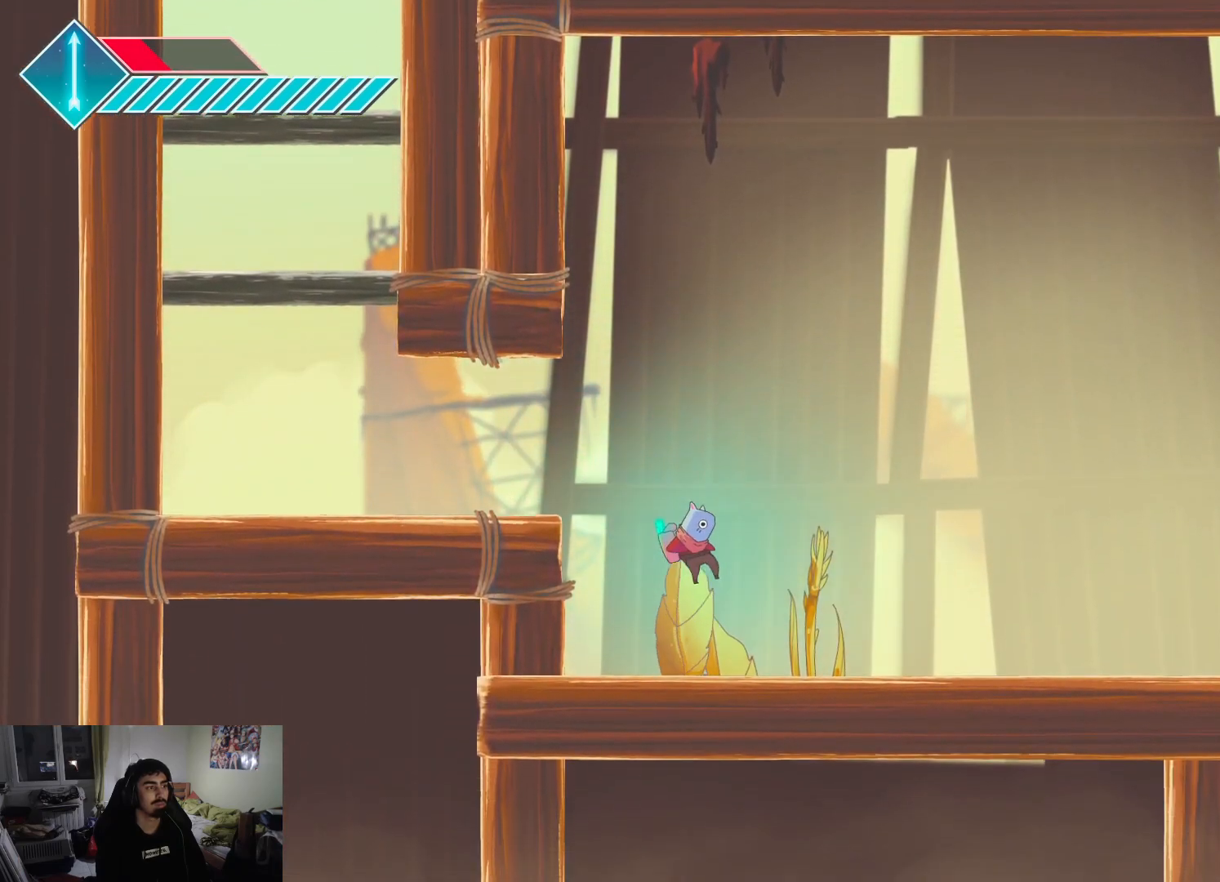
{"buttons": [], "left_stick": "right", "right_stick": "center", "events": [[217, "L1", "down"], [400, "L1", "up"]]}
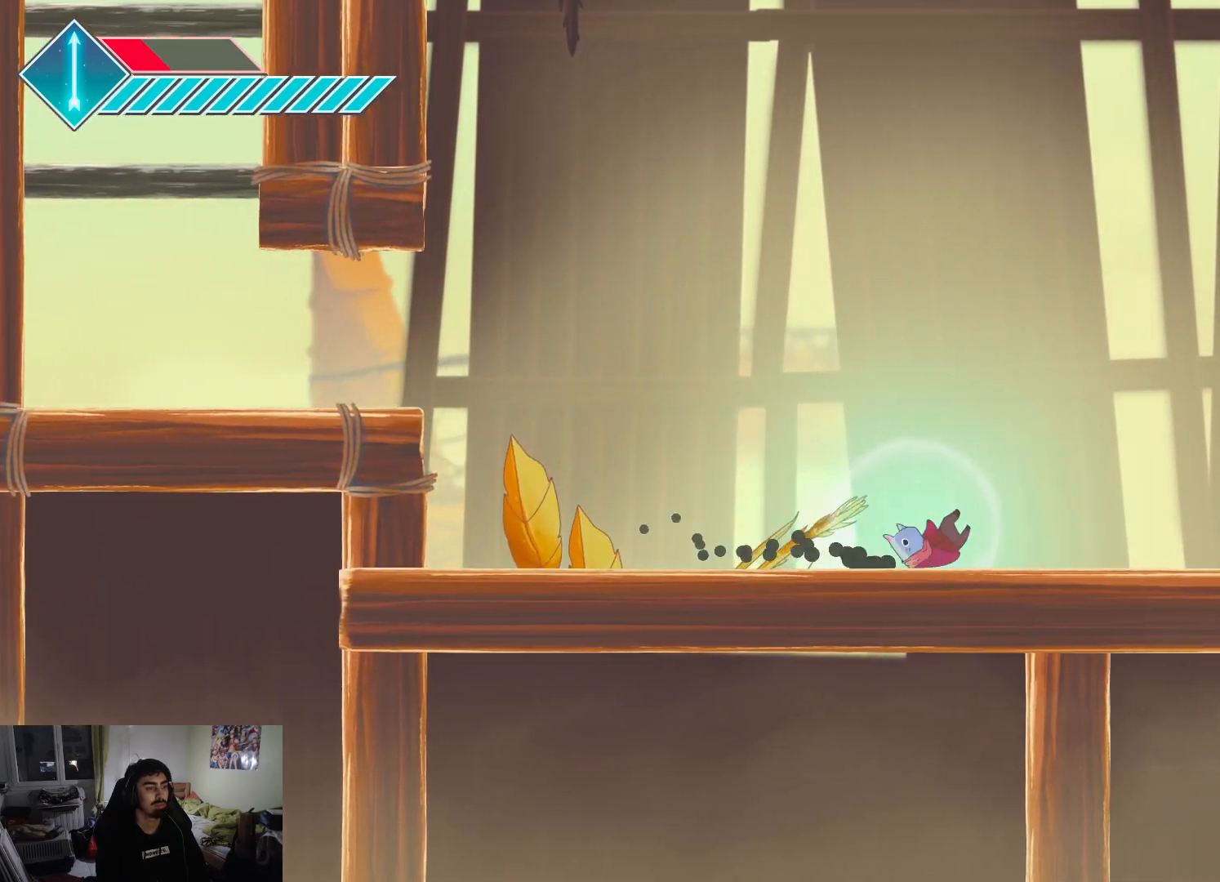
{"buttons": [], "left_stick": "right", "right_stick": "center", "events": [[83, "L1", "down"], [283, "L1", "up"]]}
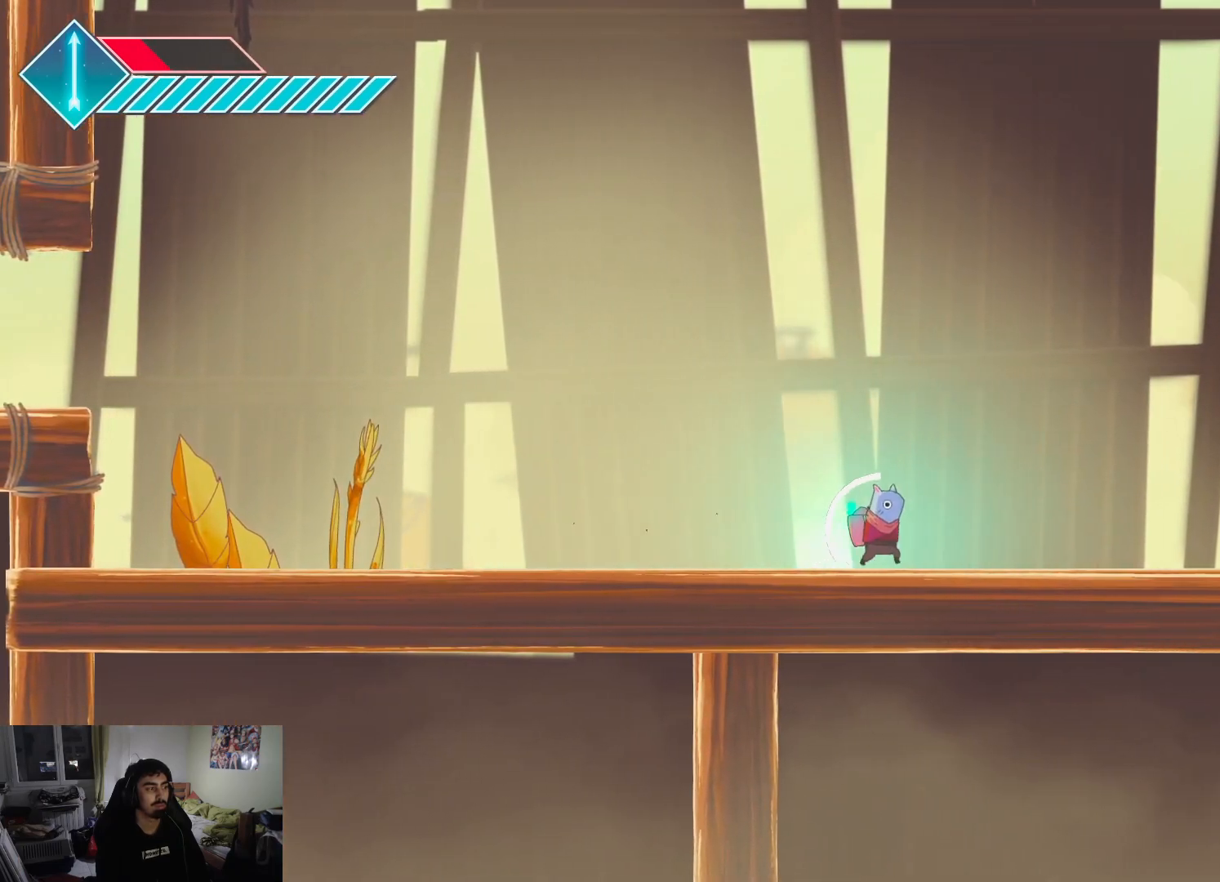
{"buttons": ["CROSS"], "left_stick": "left", "right_stick": "center", "events": [[33, "L1", "down"], [233, "L1", "up"], [383, "left_stick", "up"], [433, "CROSS", "down"], [500, "left_stick", "left"]]}
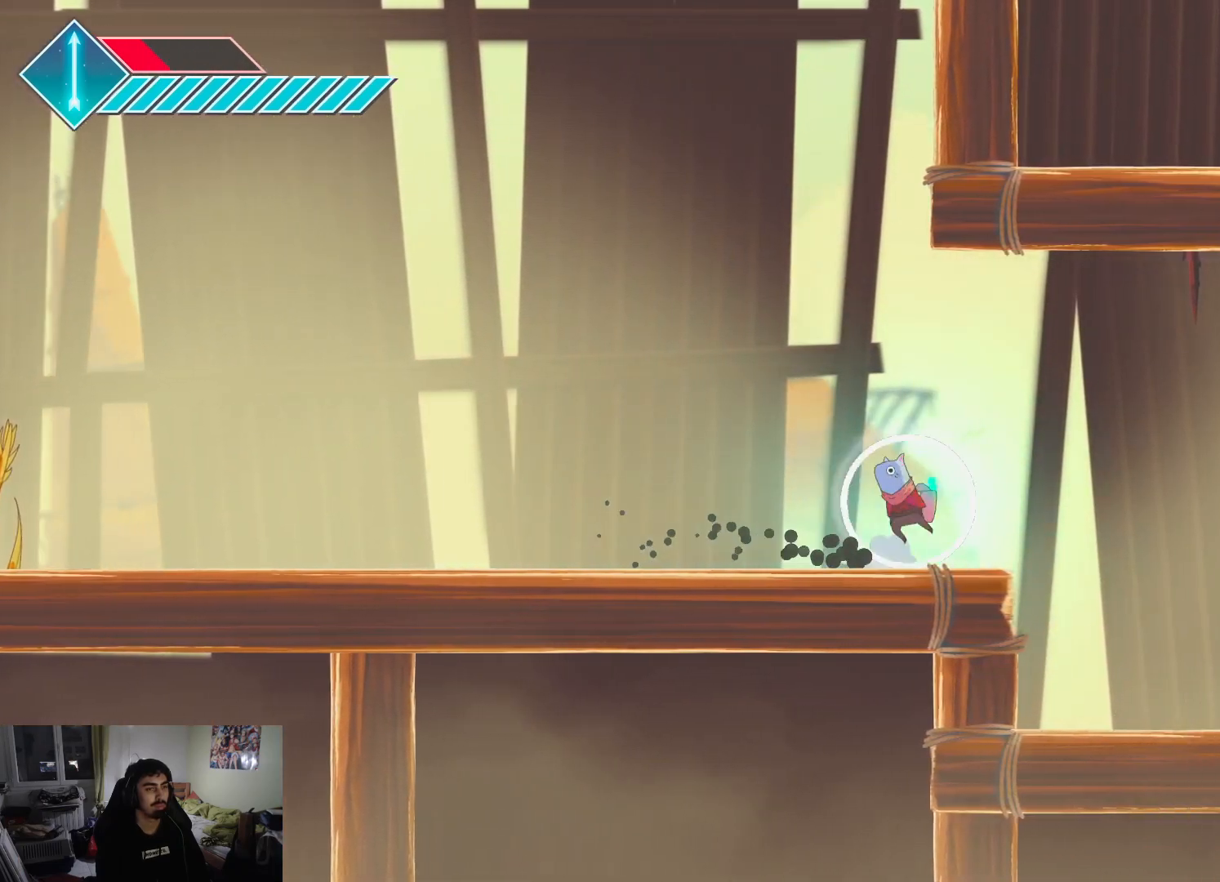
{"buttons": [], "left_stick": "left", "right_stick": "center", "events": [[283, "CROSS", "up"]]}
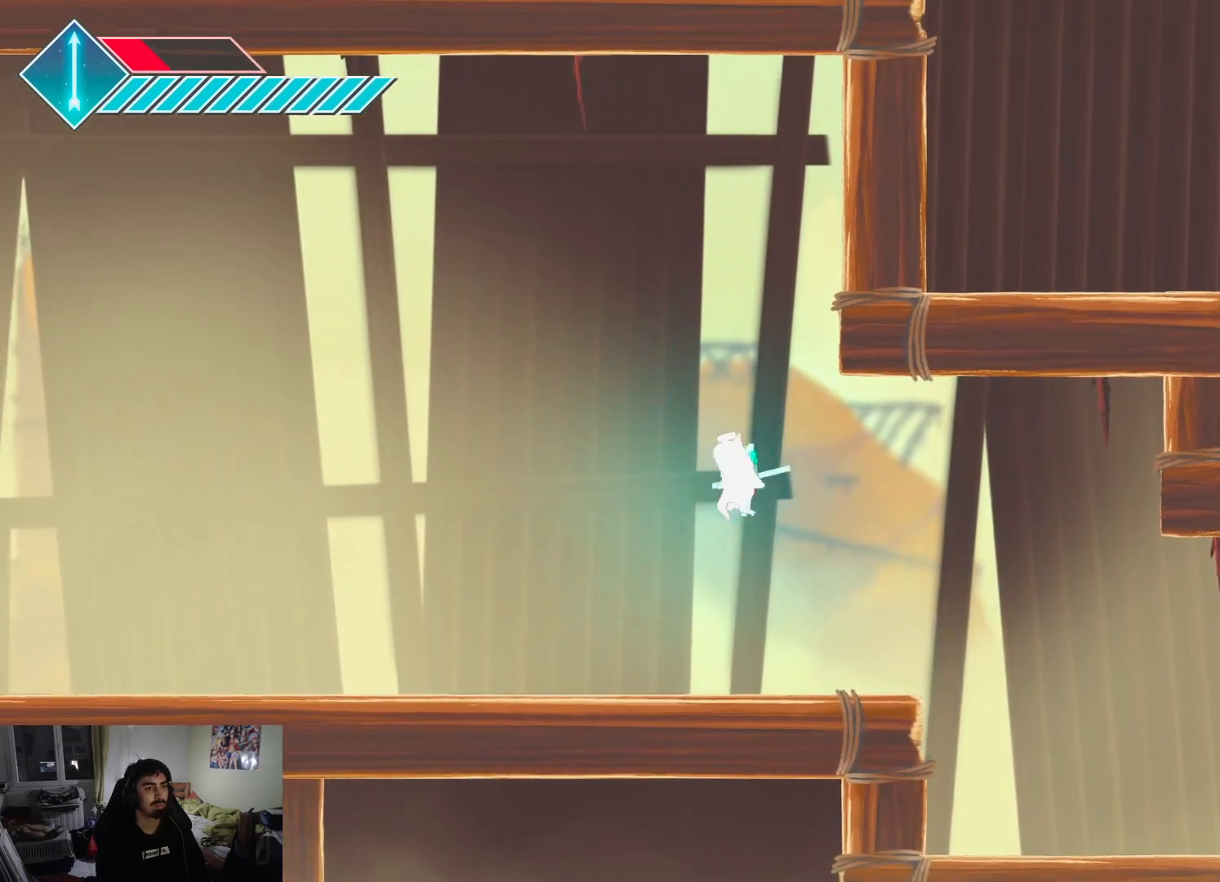
{"buttons": ["L1"], "left_stick": "left", "right_stick": "center", "events": [[383, "L1", "down"]]}
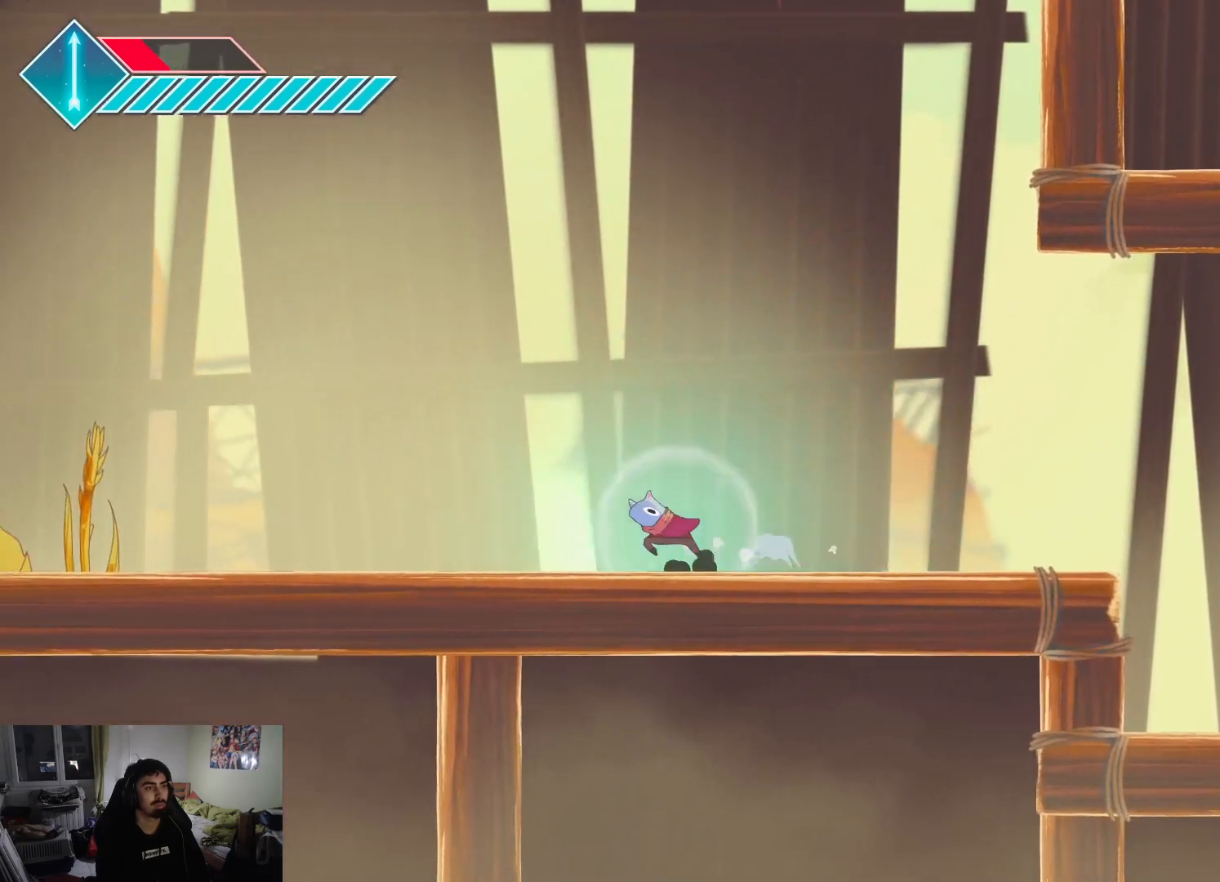
{"buttons": [], "left_stick": "left", "right_stick": "center", "events": [[100, "L1", "up"], [217, "L1", "down"], [350, "L1", "up"]]}
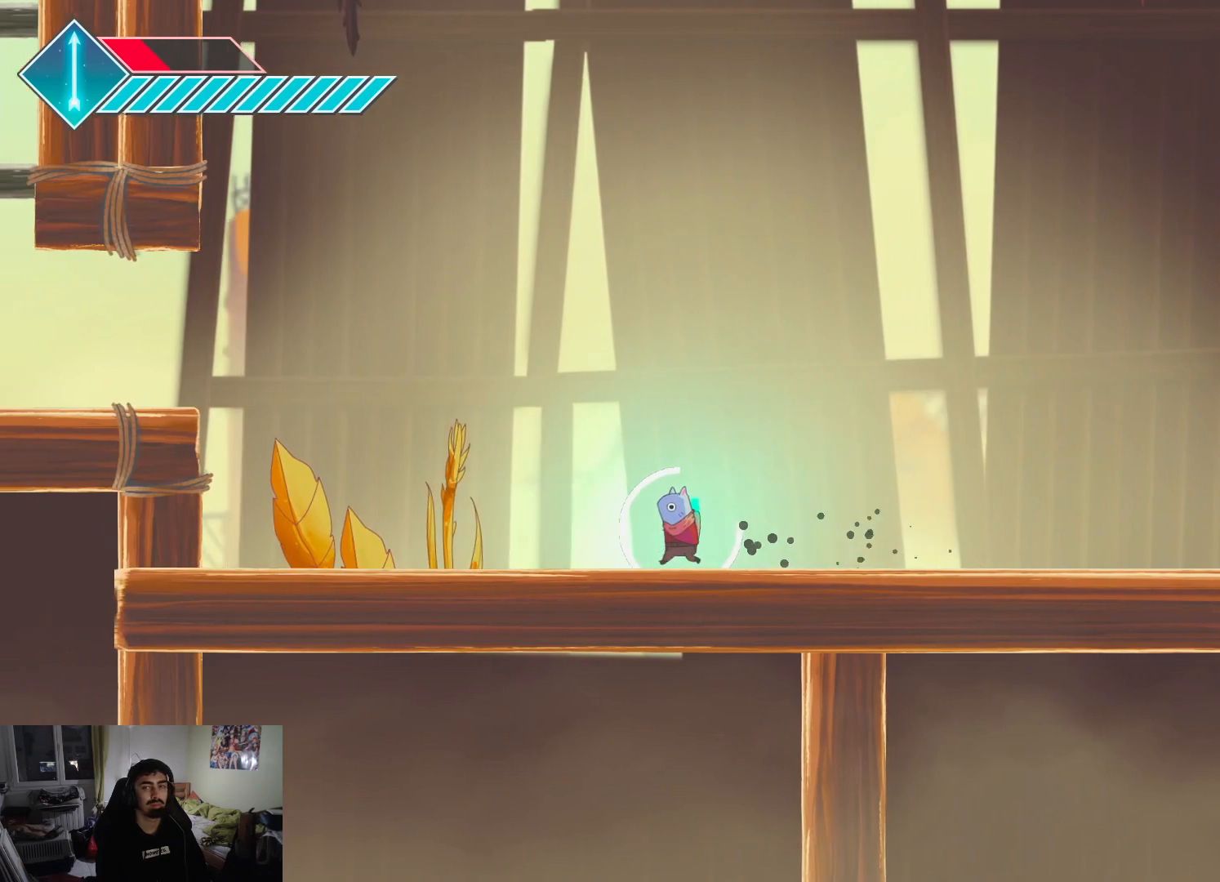
{"buttons": ["CROSS"], "left_stick": "left", "right_stick": "center", "events": [[133, "L1", "down"], [283, "L1", "up"], [417, "CROSS", "down"]]}
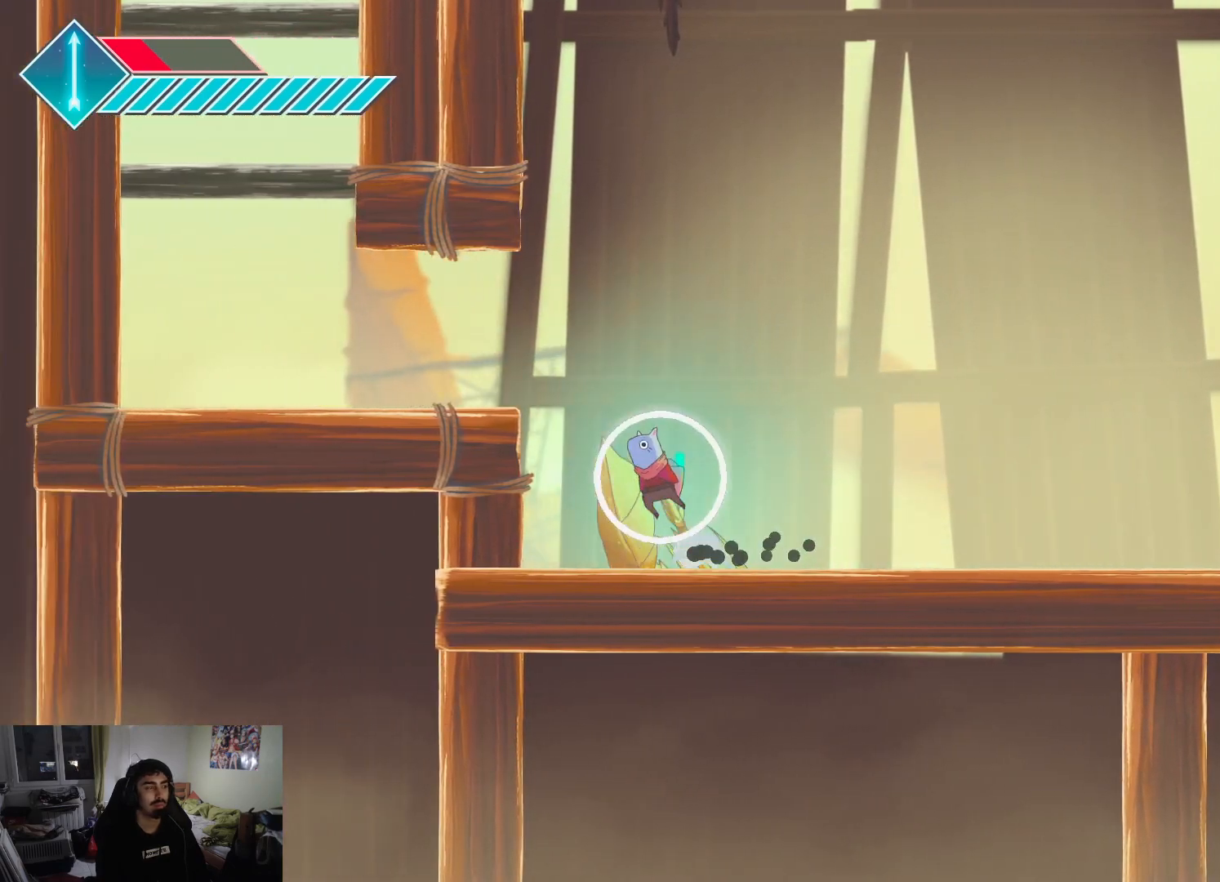
{"buttons": ["CROSS"], "left_stick": "left", "right_stick": "center", "events": []}
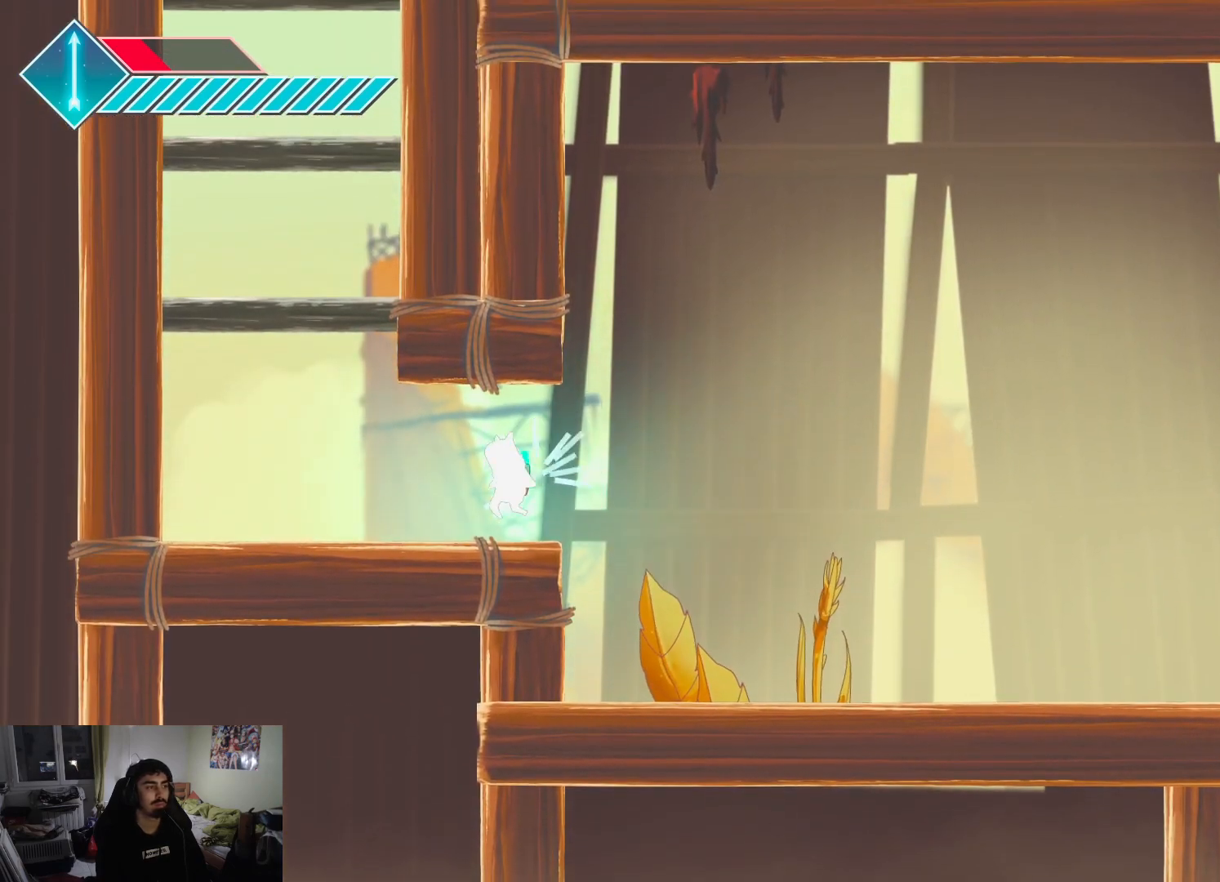
{"buttons": ["CROSS"], "left_stick": "up-right", "right_stick": "center", "events": [[17, "CROSS", "up"], [267, "CROSS", "down"], [433, "left_stick", "up-right"]]}
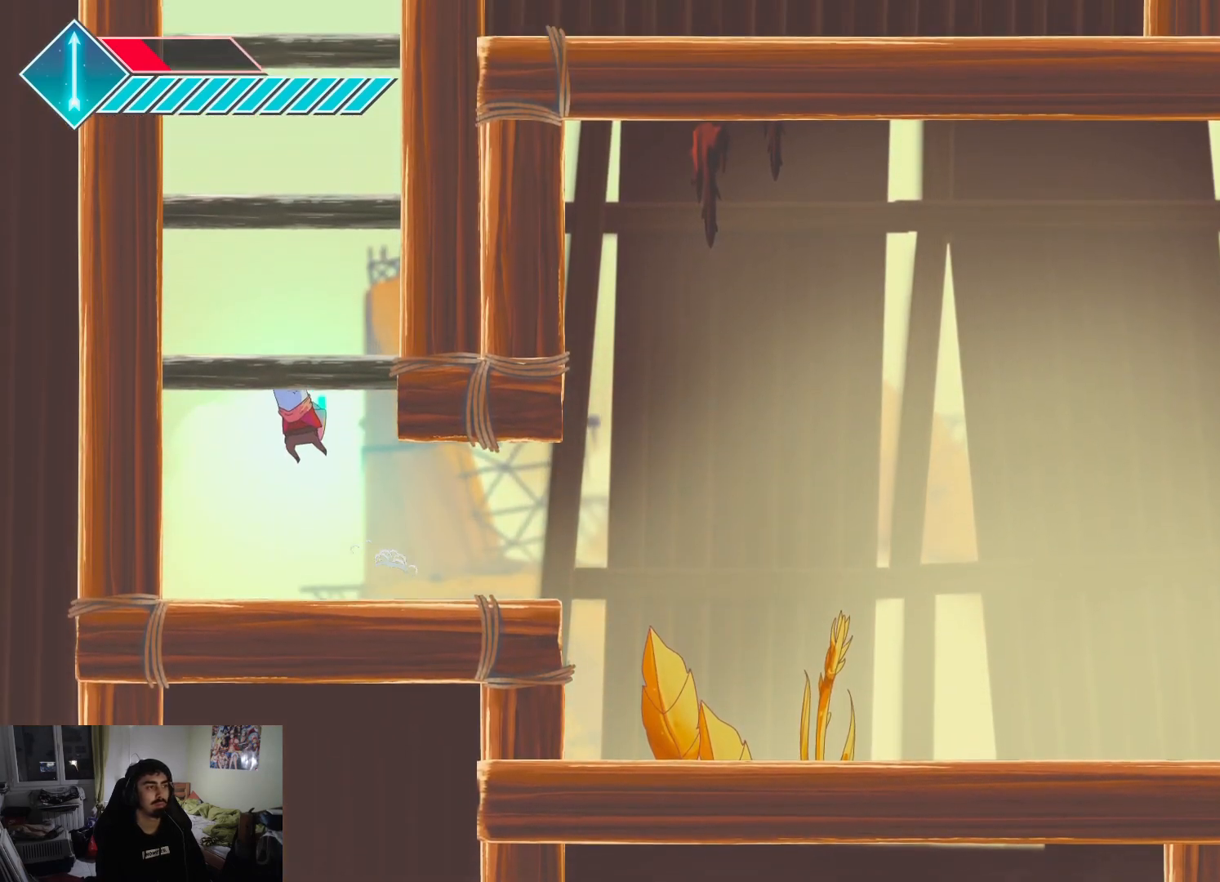
{"buttons": [], "left_stick": "center", "right_stick": "center", "events": [[67, "CROSS", "up"], [133, "CROSS", "down"], [400, "CROSS", "up"], [433, "left_stick", "center"]]}
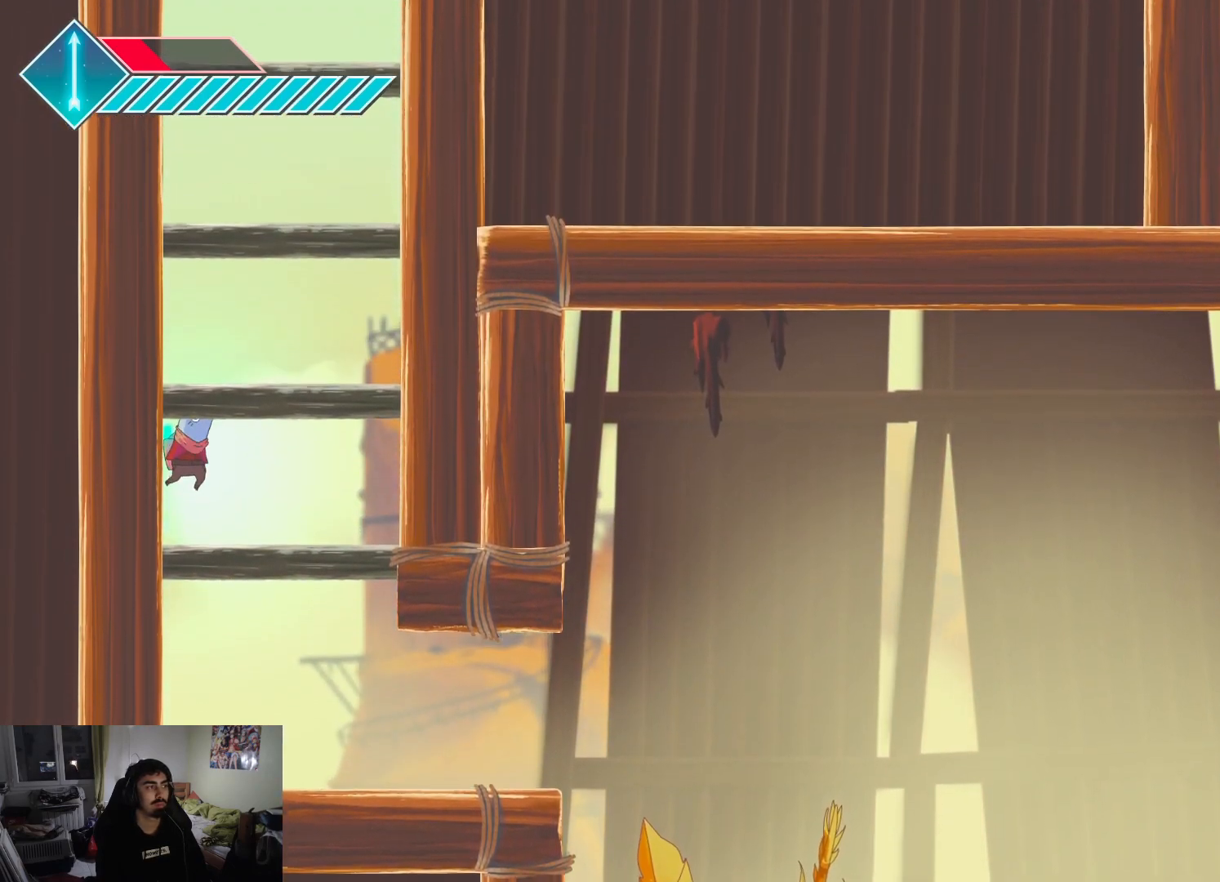
{"buttons": ["CROSS"], "left_stick": "up-right", "right_stick": "center", "events": [[200, "left_stick", "up-right"], [383, "CROSS", "down"]]}
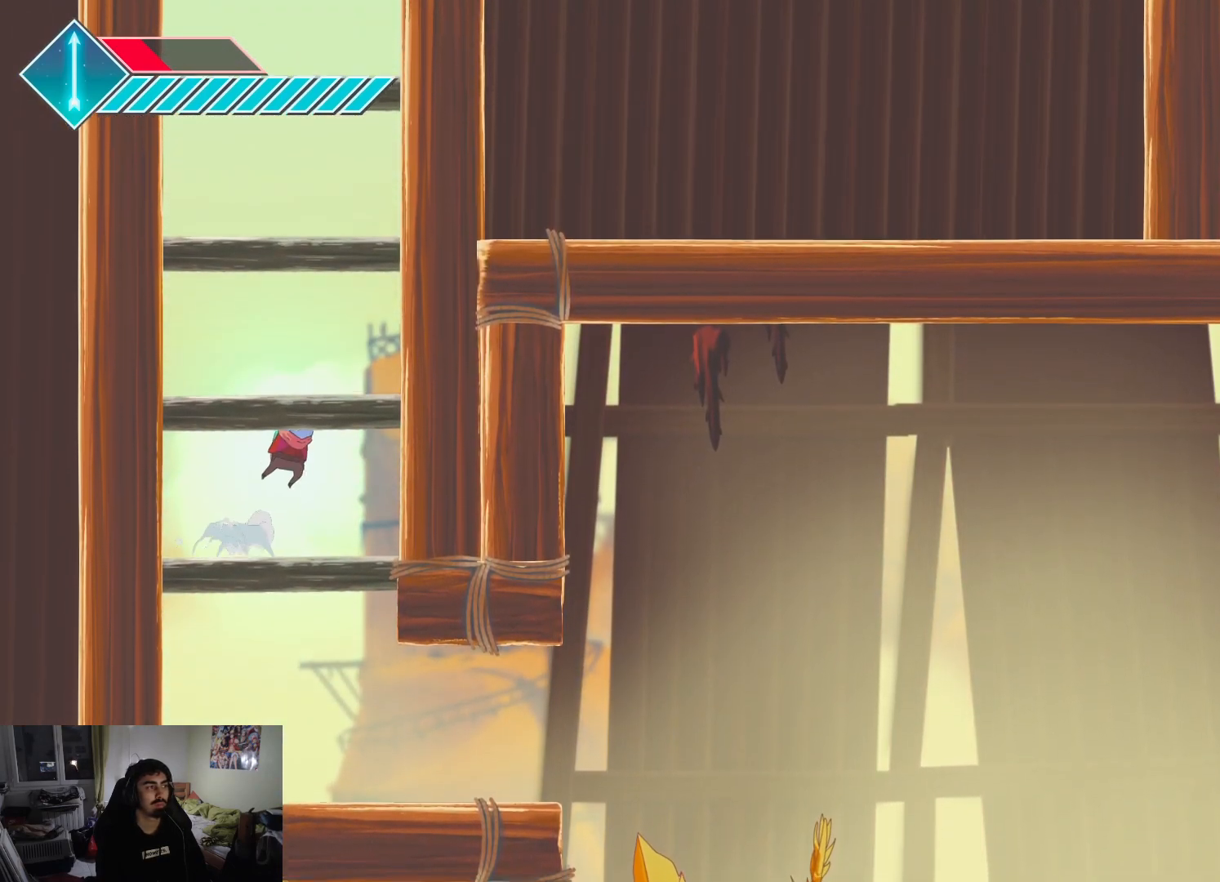
{"buttons": [], "left_stick": "left", "right_stick": "center", "events": [[183, "left_stick", "up-left"], [283, "left_stick", "left"], [367, "CROSS", "up"]]}
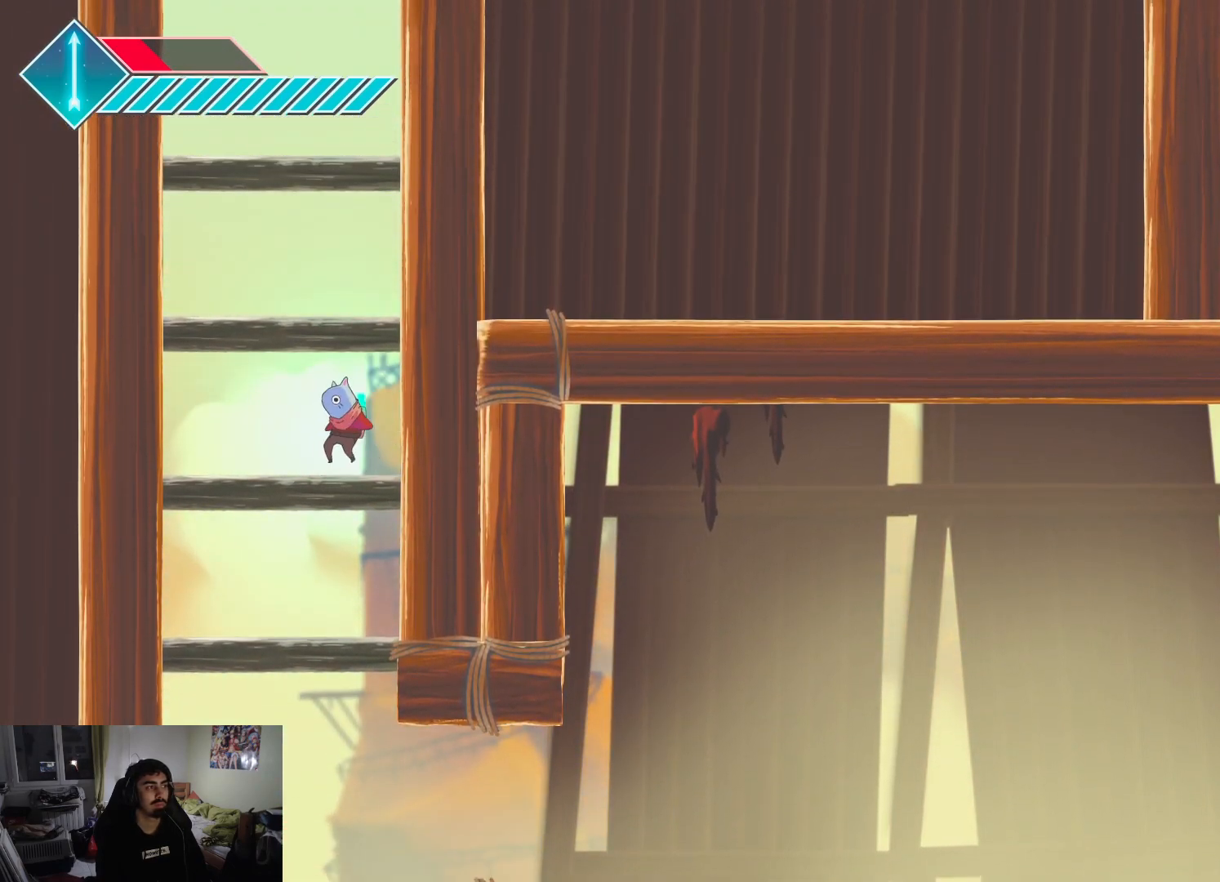
{"buttons": [], "left_stick": "up-right", "right_stick": "center", "events": [[83, "CROSS", "down"], [167, "left_stick", "up"], [350, "left_stick", "up-right"], [467, "CROSS", "up"]]}
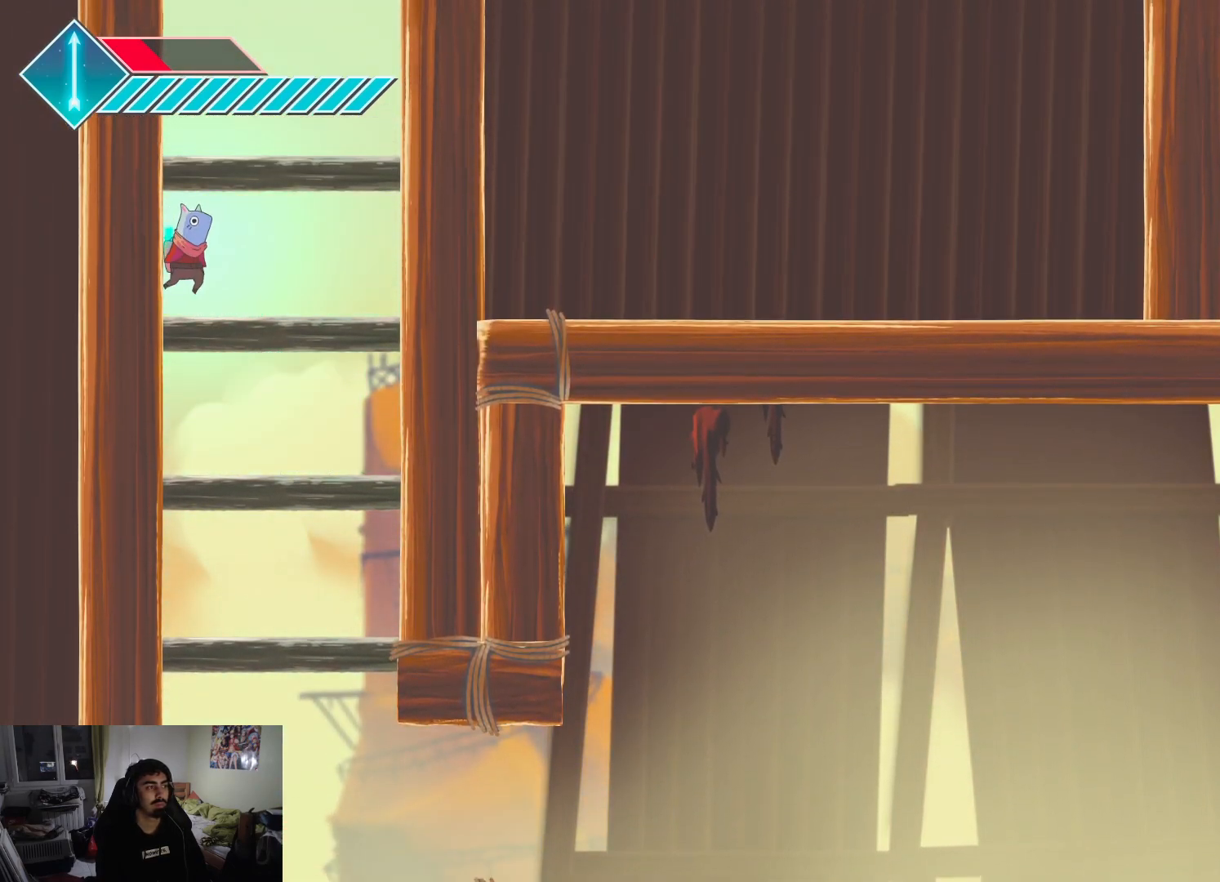
{"buttons": ["CROSS"], "left_stick": "up-left", "right_stick": "center", "events": [[283, "CROSS", "down"], [450, "left_stick", "up-left"]]}
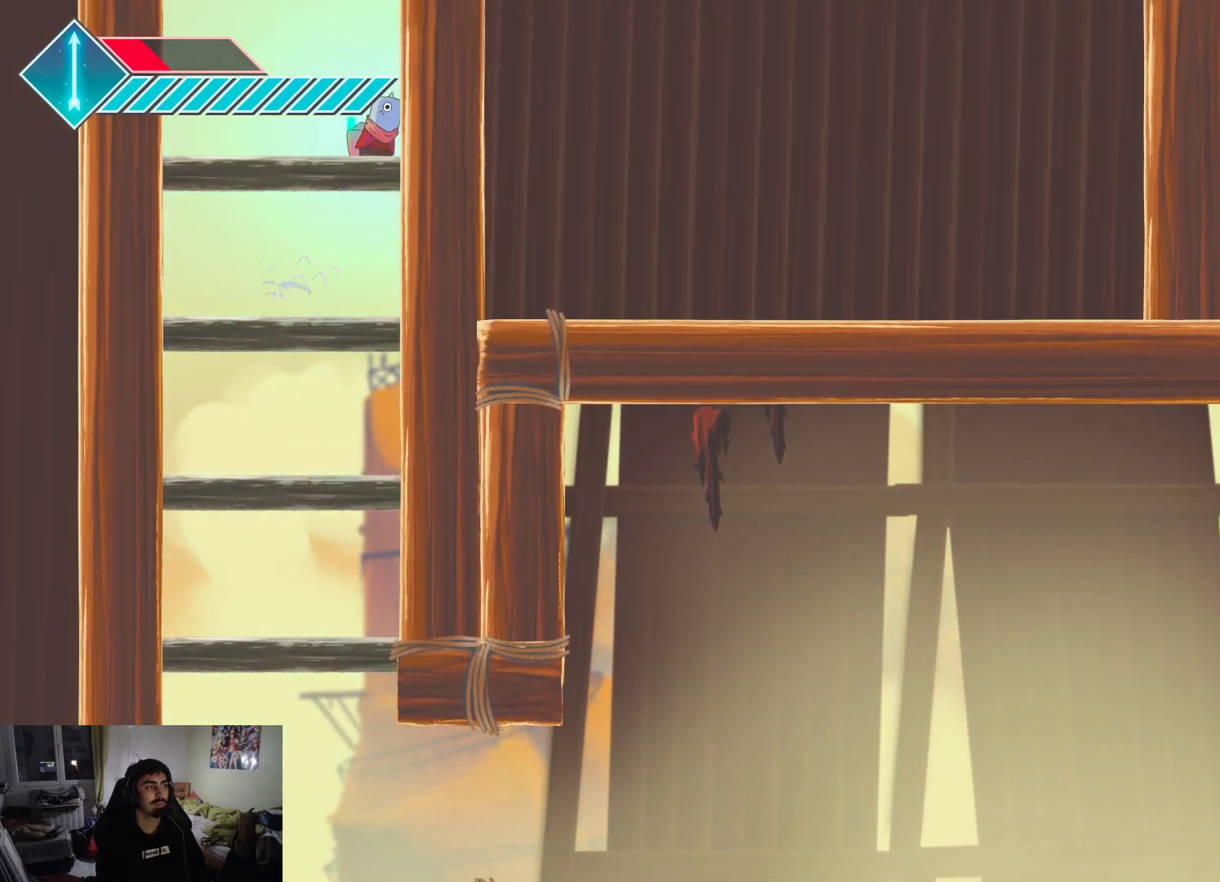
{"buttons": [], "left_stick": "right", "right_stick": "center", "events": [[83, "left_stick", "left"], [233, "CROSS", "up"], [350, "left_stick", "center"], [417, "left_stick", "right"]]}